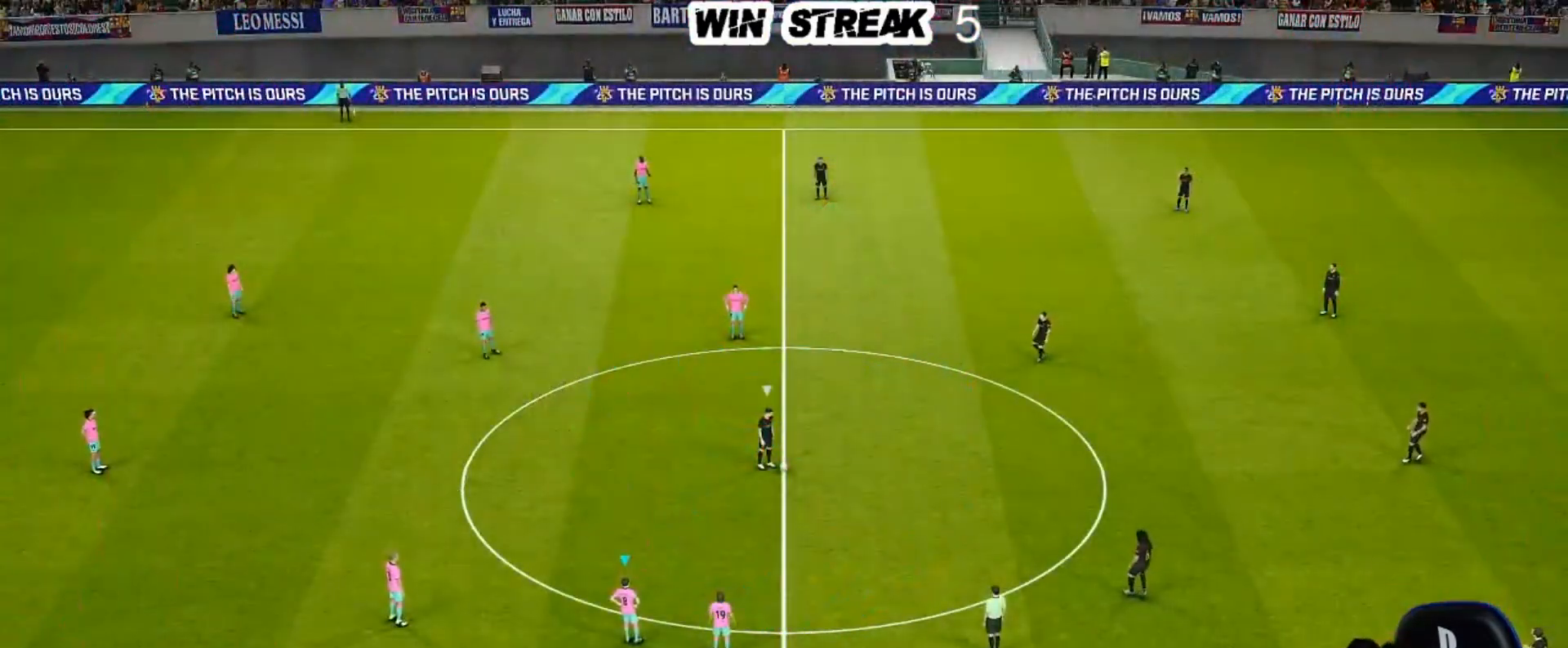
Gameplay with a controller (PlayStation layout); each line is a JSON object with the inputs held at the frame after it. "events" lists button and stick changes between this image and that frame as [ms after this image, input, new state], when the widget could be followed in between.
{"buttons": [], "left_stick": "right", "right_stick": "center", "events": [[433, "left_stick", "right"]]}
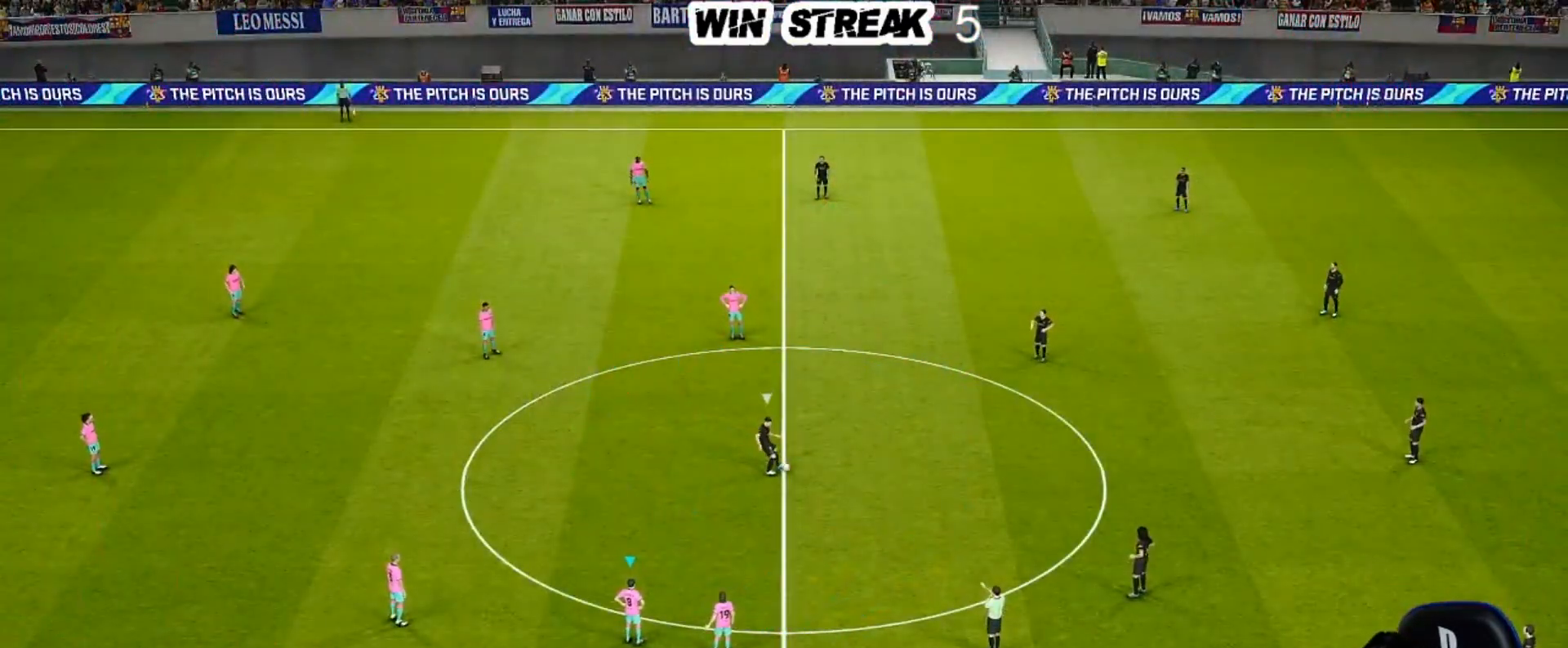
{"buttons": [], "left_stick": "up-right", "right_stick": "center", "events": [[367, "left_stick", "up-right"]]}
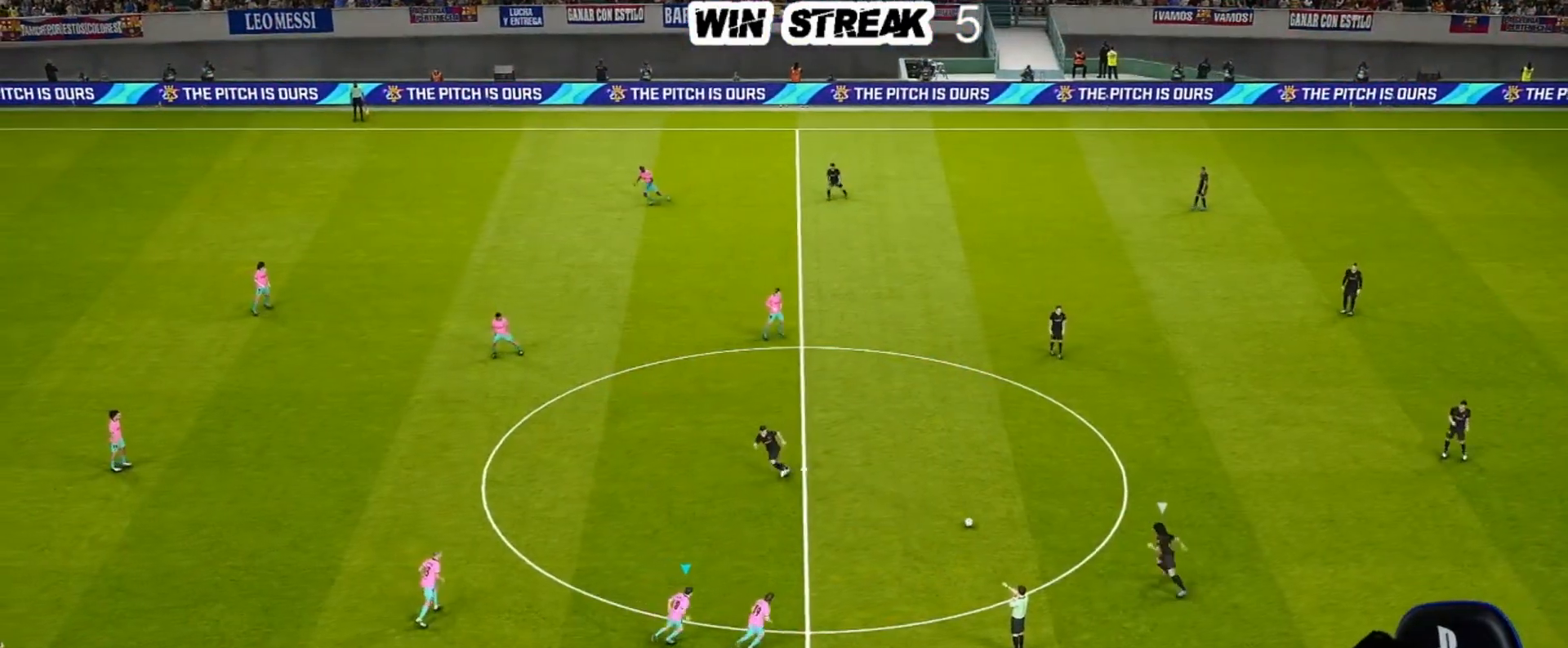
{"buttons": ["SQUARE", "R1"], "left_stick": "up-right", "right_stick": "center", "events": [[317, "SQUARE", "down"], [383, "L1", "down"], [383, "R1", "down"], [500, "L1", "up"]]}
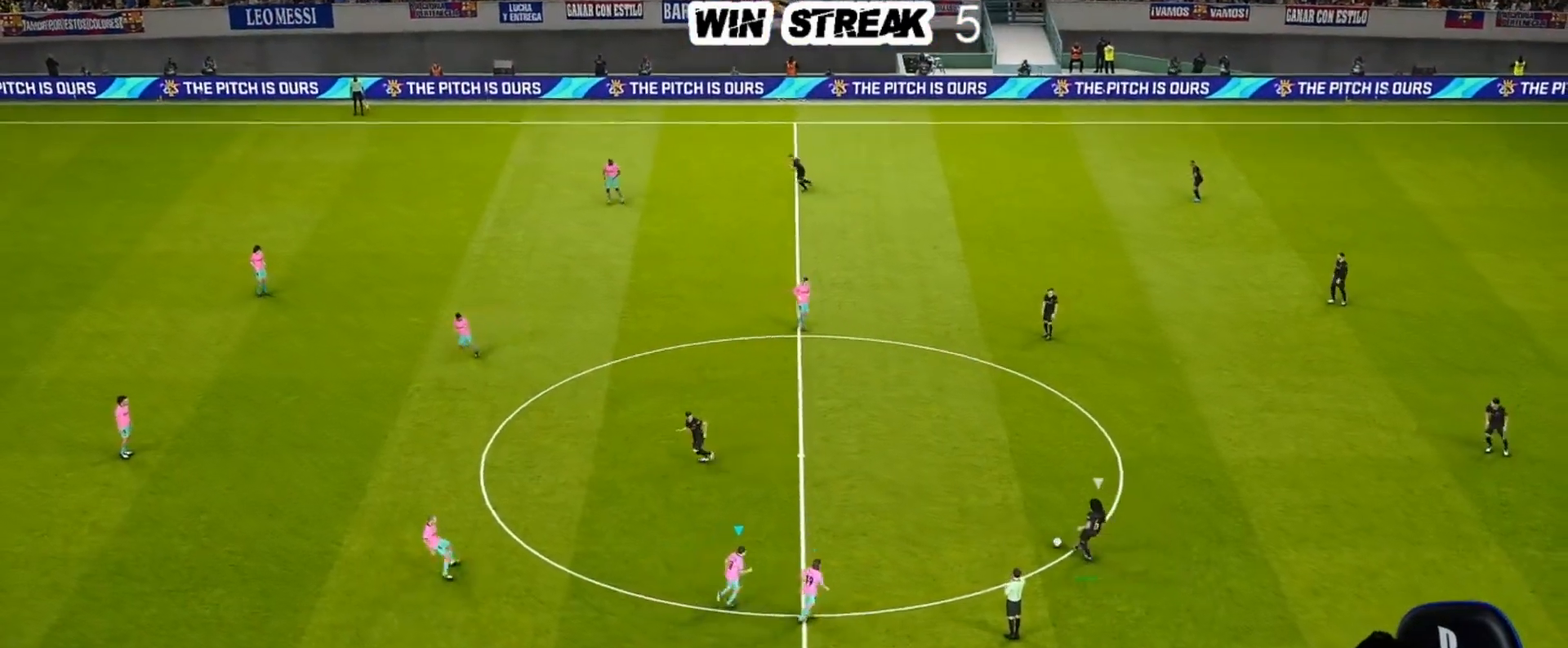
{"buttons": ["SQUARE", "R1"], "left_stick": "up", "right_stick": "center", "events": [[317, "left_stick", "up"]]}
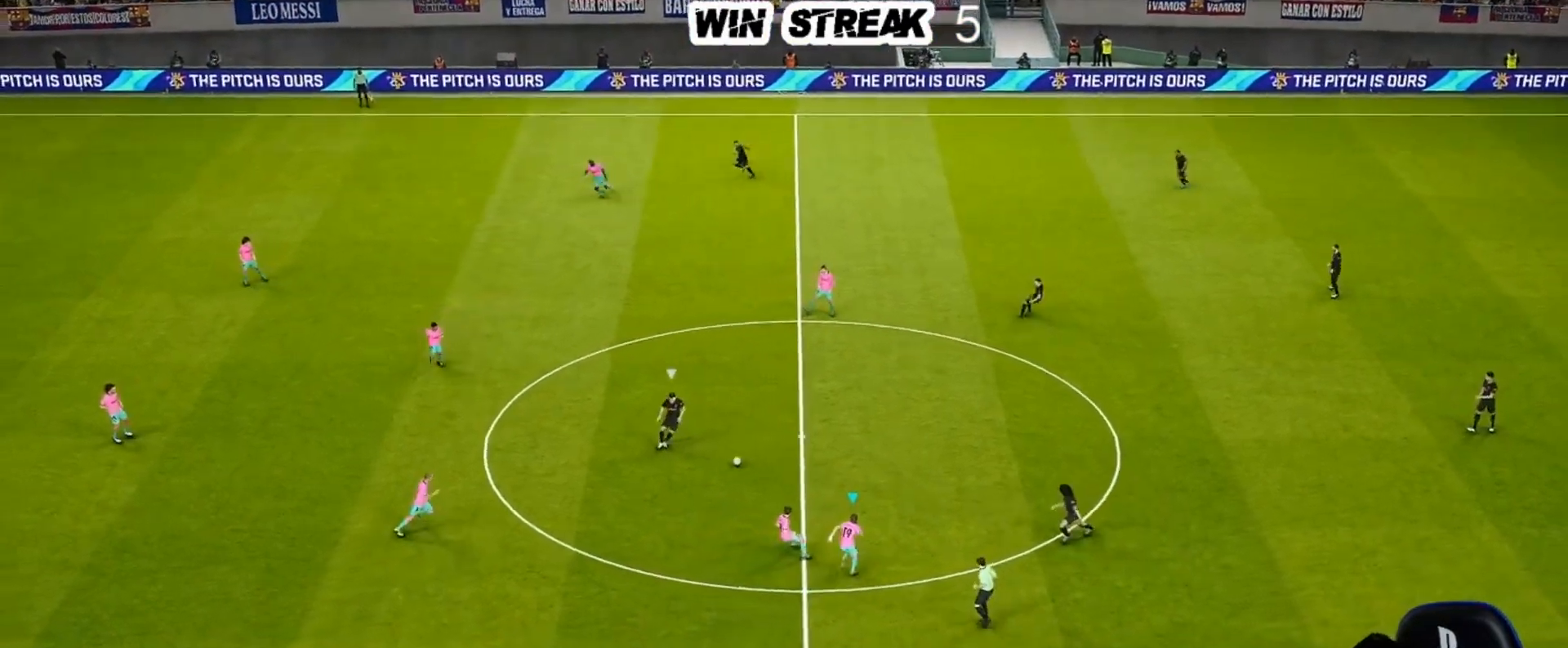
{"buttons": ["SQUARE", "R1"], "left_stick": "left", "right_stick": "center", "events": [[67, "left_stick", "up-left"], [500, "left_stick", "left"]]}
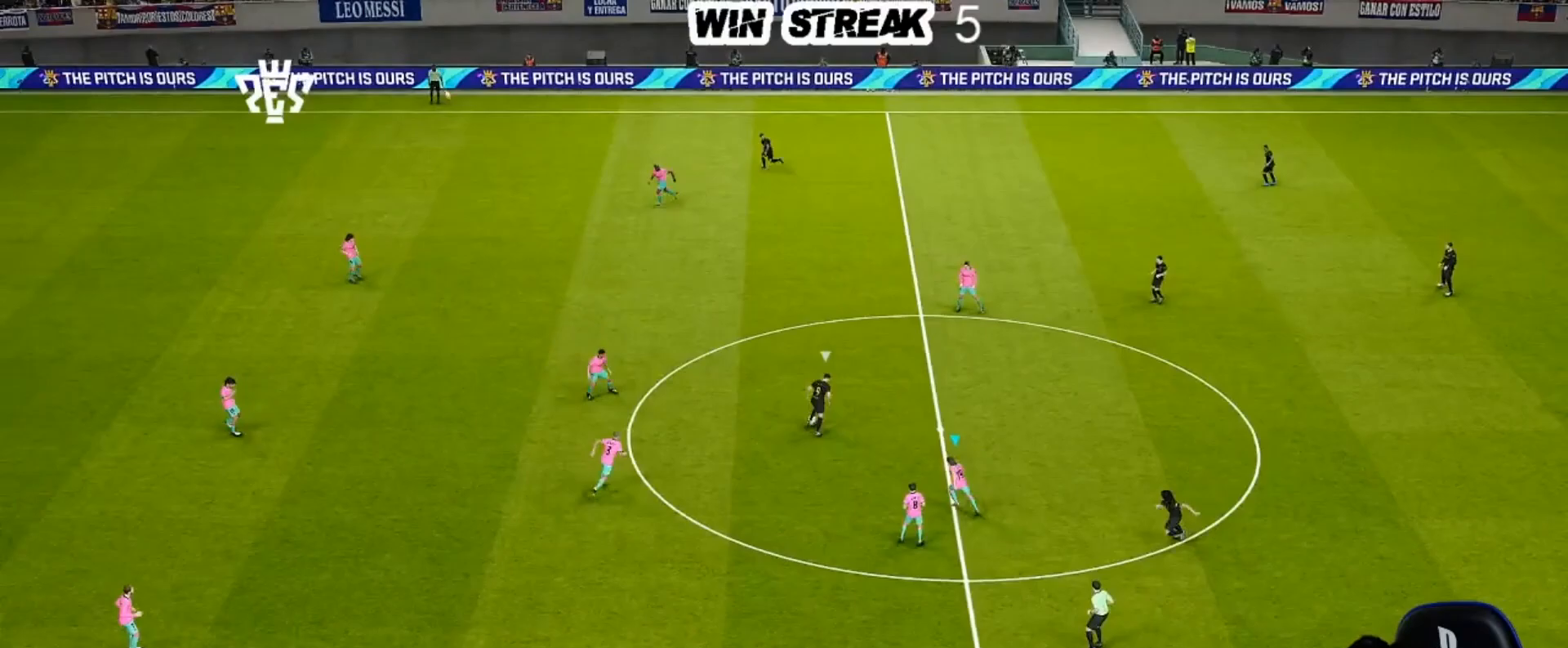
{"buttons": ["SQUARE", "R1"], "left_stick": "left", "right_stick": "center", "events": []}
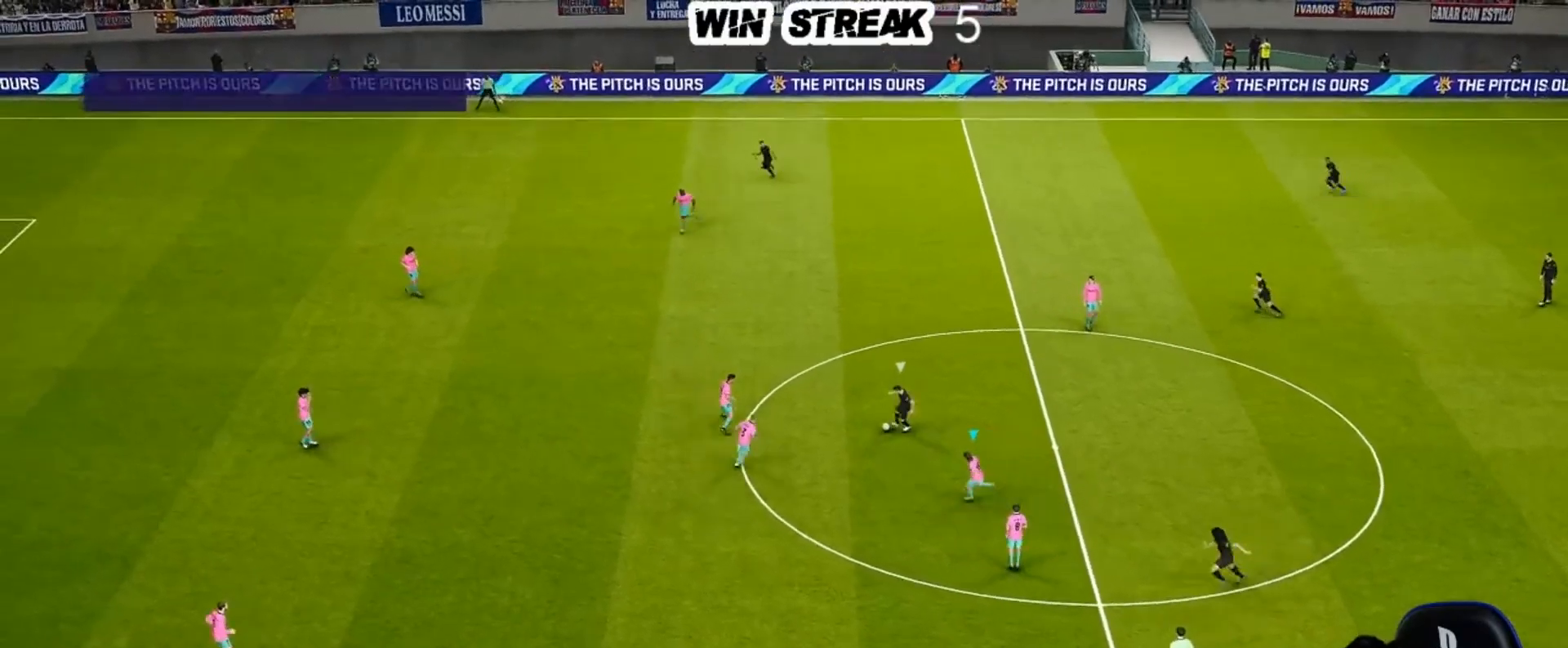
{"buttons": ["SQUARE", "R1"], "left_stick": "right", "right_stick": "center", "events": [[33, "left_stick", "up"], [100, "left_stick", "up-right"], [317, "L1", "down"], [417, "left_stick", "right"], [433, "L1", "up"]]}
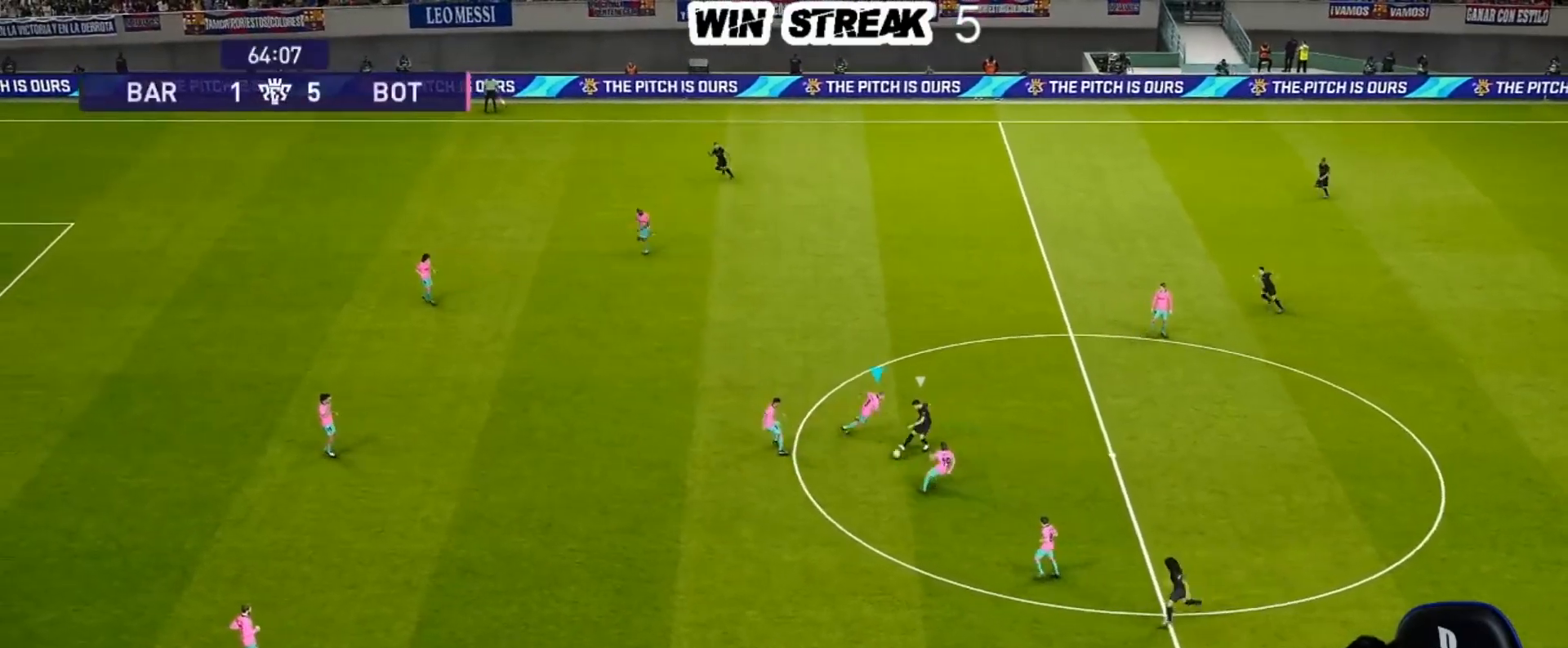
{"buttons": ["CROSS", "SQUARE", "L1", "R1"], "left_stick": "up-right", "right_stick": "center", "events": [[183, "CROSS", "down"], [450, "L1", "down"], [450, "left_stick", "up-right"]]}
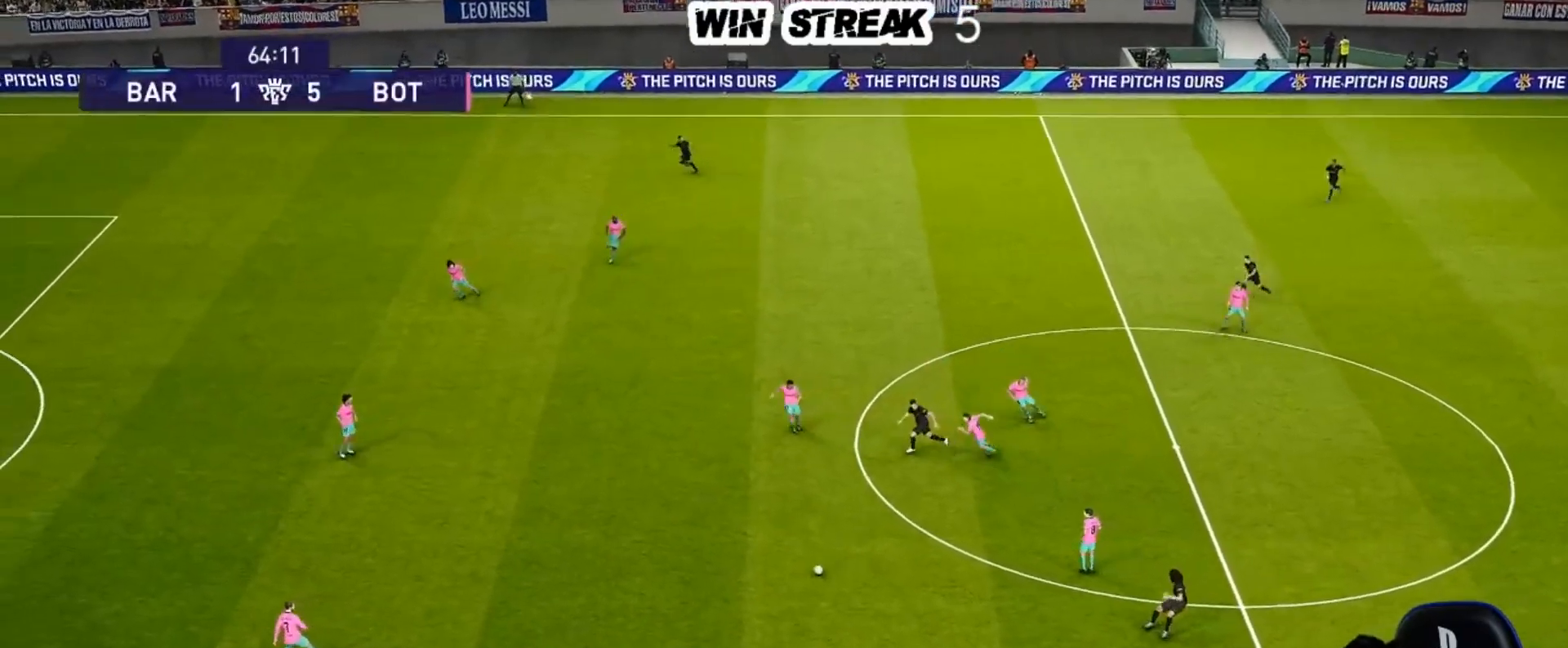
{"buttons": [], "left_stick": "up-right", "right_stick": "center", "events": [[117, "L1", "up"], [133, "SQUARE", "up"], [167, "CROSS", "up"], [217, "R1", "up"]]}
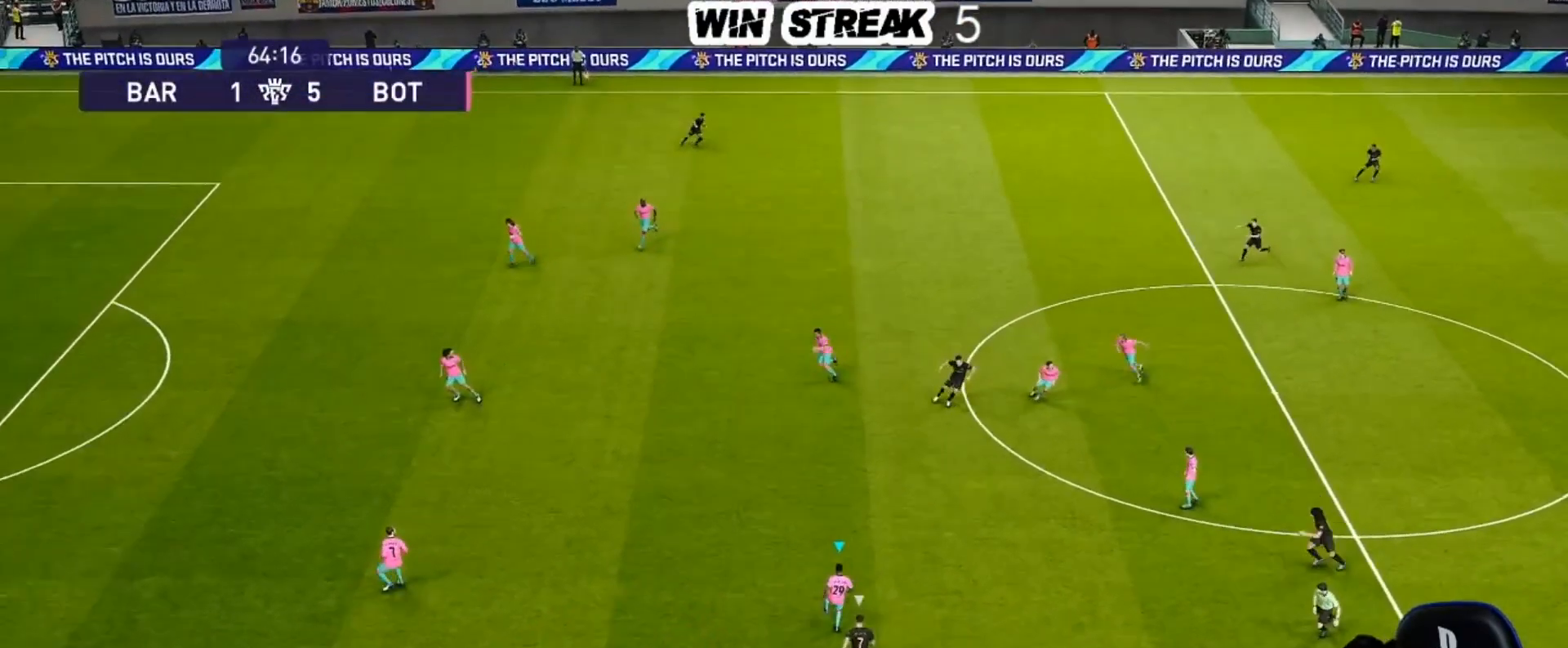
{"buttons": [], "left_stick": "up", "right_stick": "center", "events": [[50, "left_stick", "up"]]}
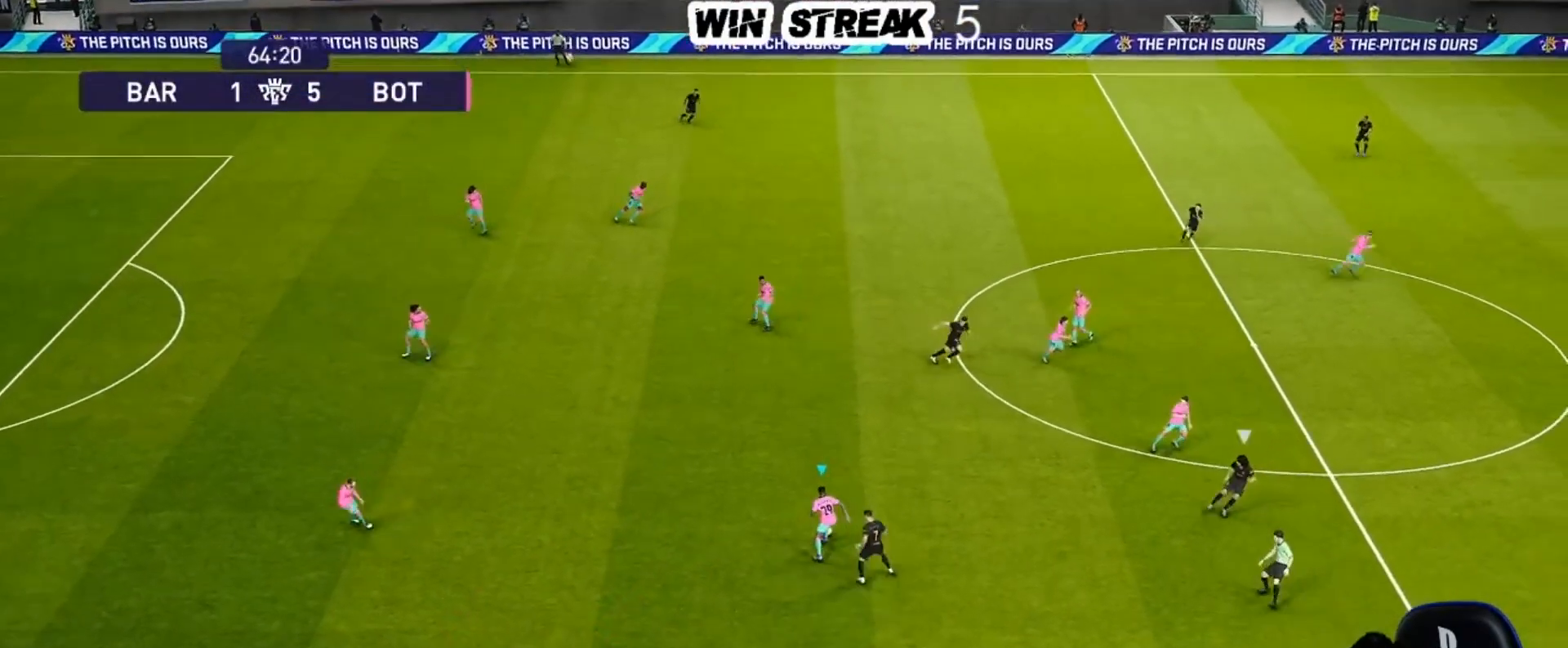
{"buttons": [], "left_stick": "up-left", "right_stick": "center", "events": [[67, "left_stick", "up-left"]]}
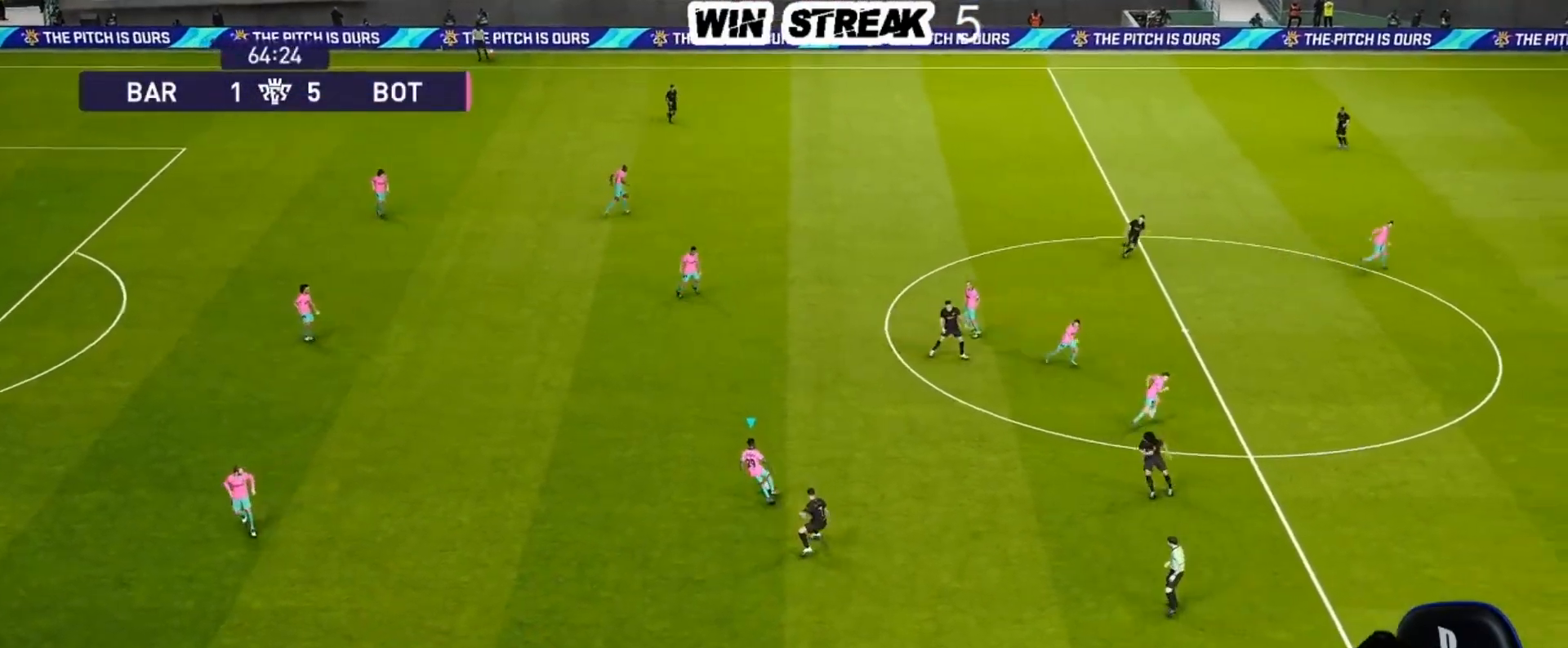
{"buttons": [], "left_stick": "up-left", "right_stick": "center", "events": [[250, "CROSS", "down"], [400, "CROSS", "up"]]}
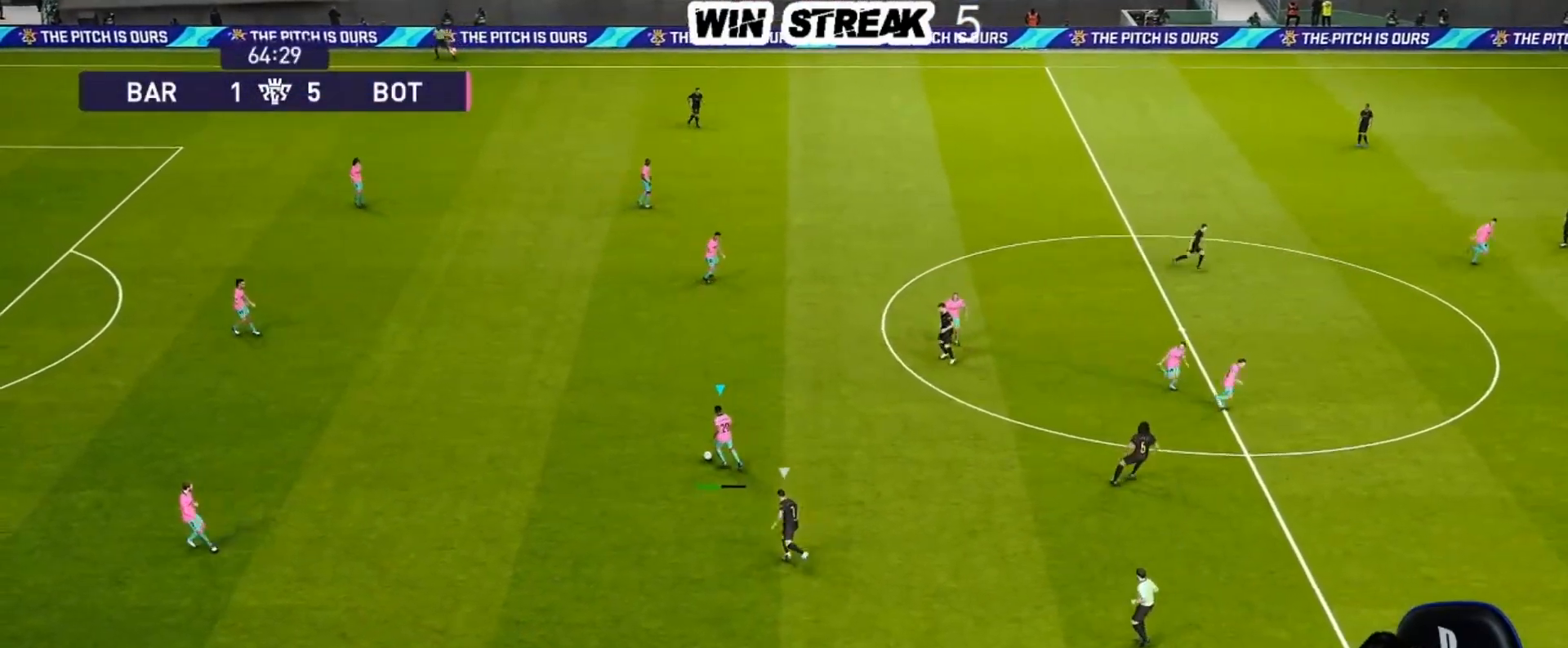
{"buttons": [], "left_stick": "up", "right_stick": "center", "events": [[500, "left_stick", "up"]]}
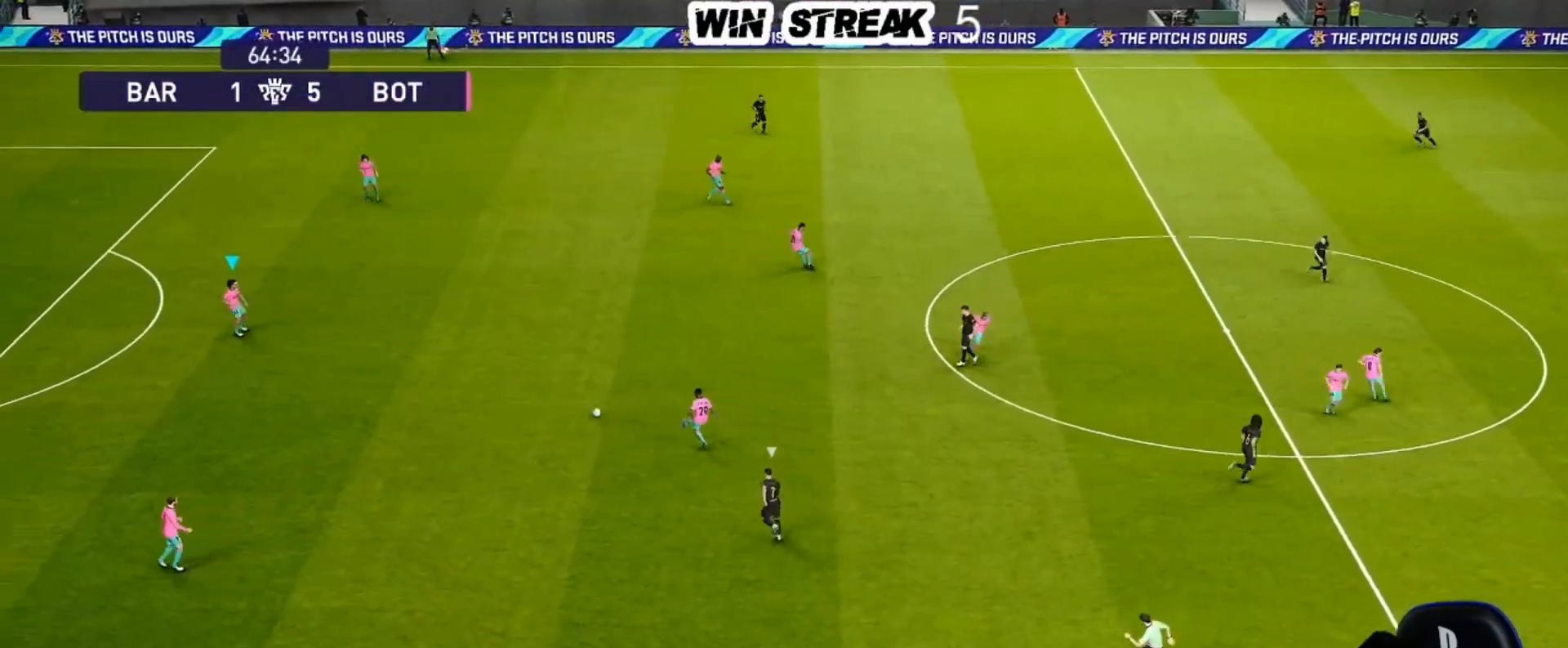
{"buttons": [], "left_stick": "up-right", "right_stick": "center", "events": [[300, "left_stick", "up-right"]]}
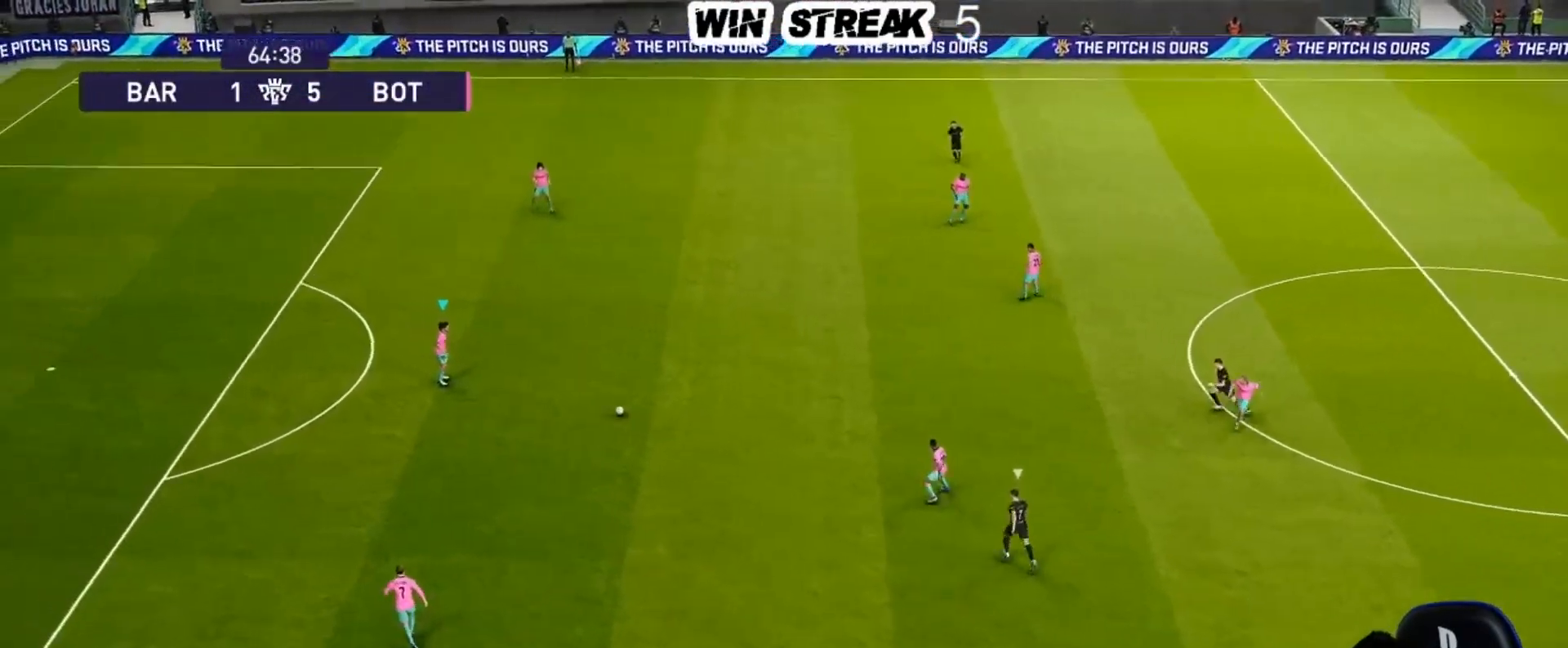
{"buttons": [], "left_stick": "up-right", "right_stick": "center", "events": []}
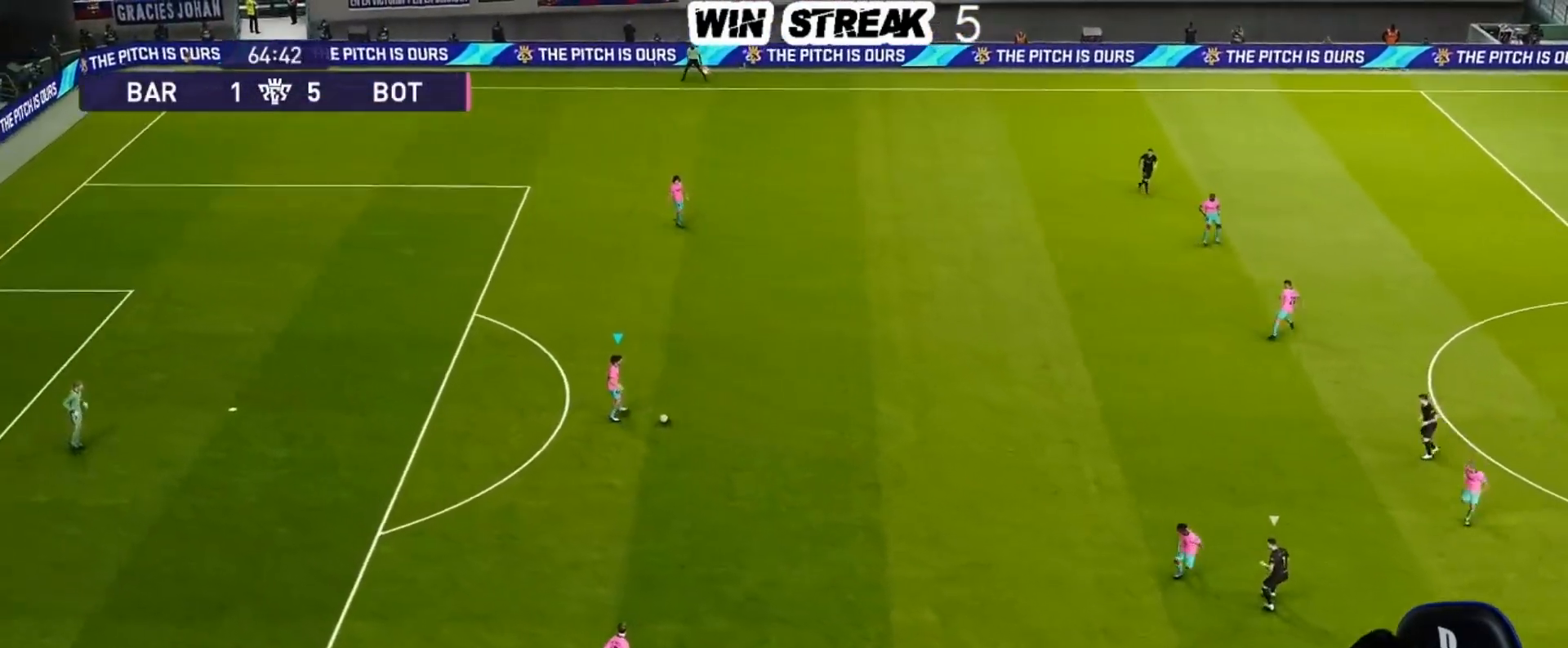
{"buttons": [], "left_stick": "up-right", "right_stick": "center", "events": []}
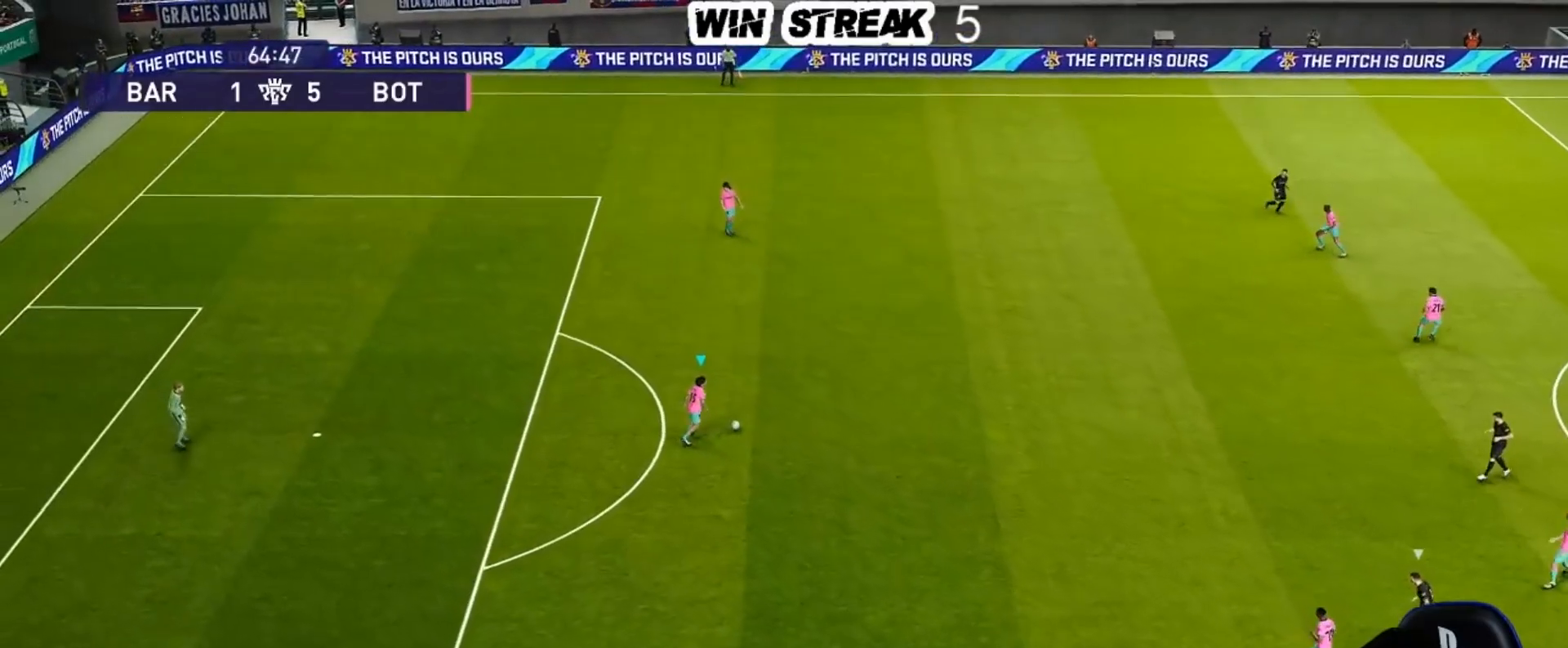
{"buttons": [], "left_stick": "up-right", "right_stick": "center", "events": []}
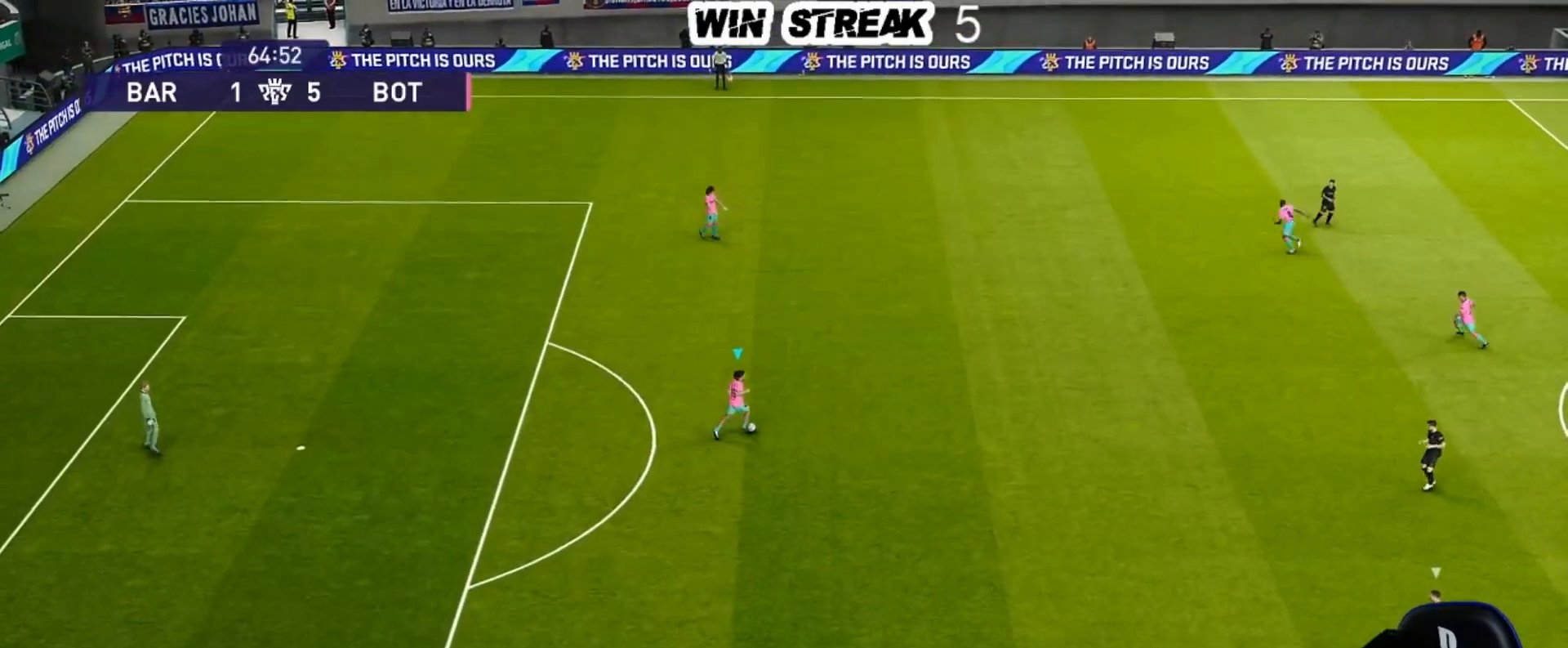
{"buttons": ["CROSS"], "left_stick": "up", "right_stick": "center", "events": [[300, "left_stick", "up"], [350, "CROSS", "down"]]}
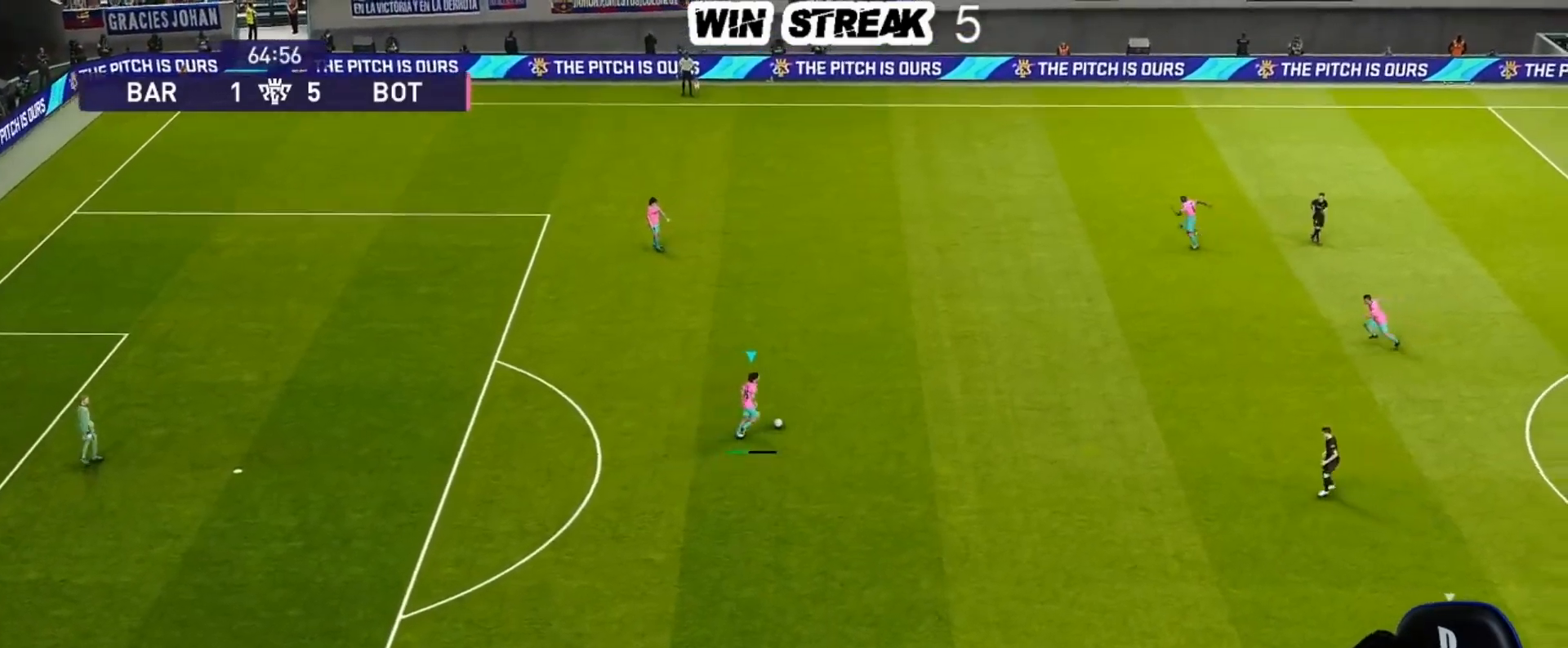
{"buttons": [], "left_stick": "center", "right_stick": "center", "events": [[17, "CROSS", "up"], [233, "left_stick", "center"]]}
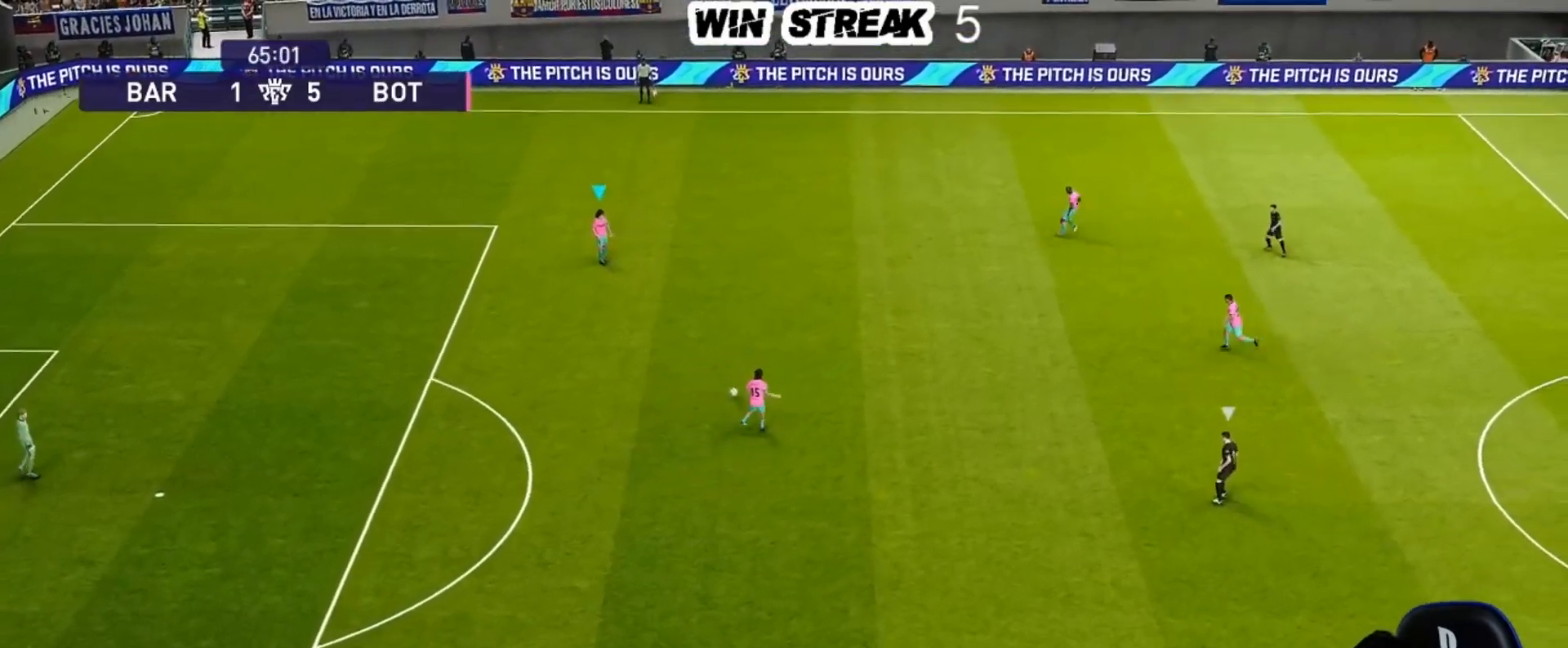
{"buttons": [], "left_stick": "down-right", "right_stick": "center", "events": [[167, "left_stick", "down-right"]]}
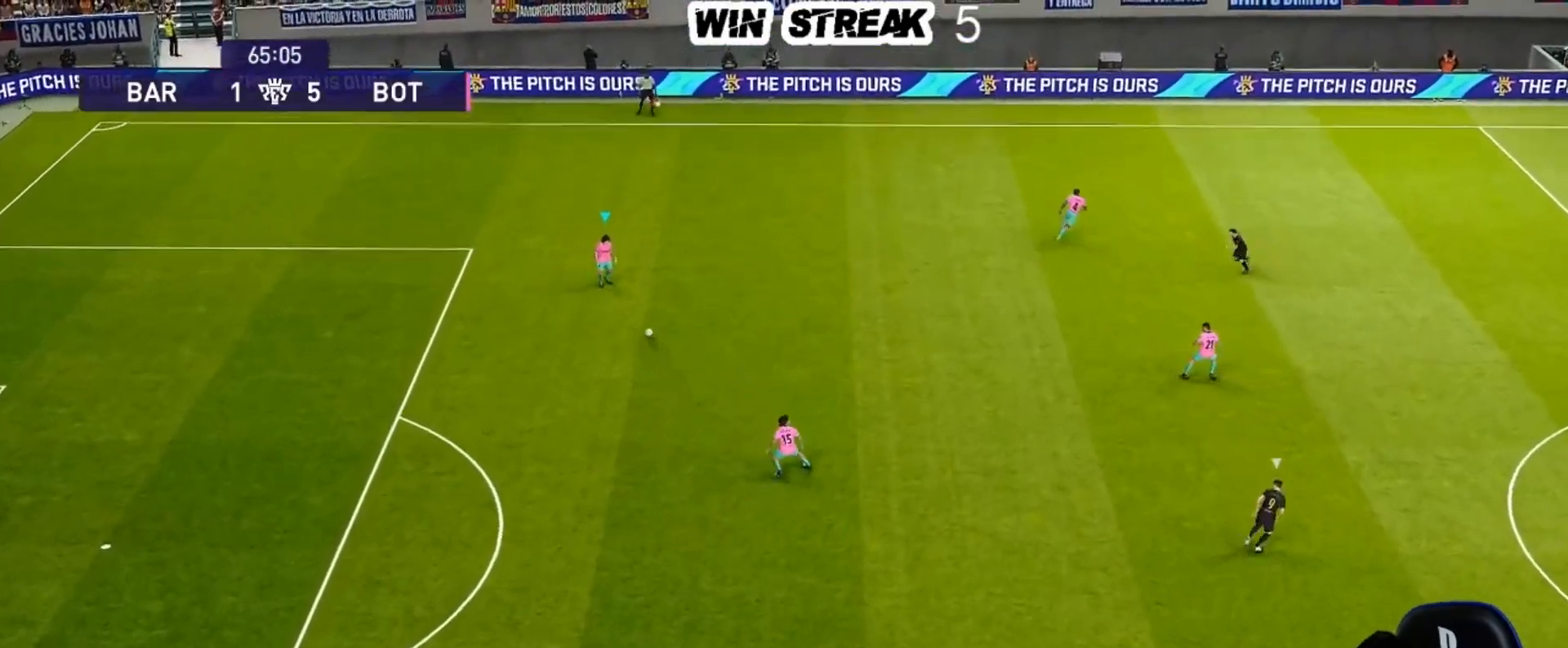
{"buttons": [], "left_stick": "down-right", "right_stick": "center", "events": []}
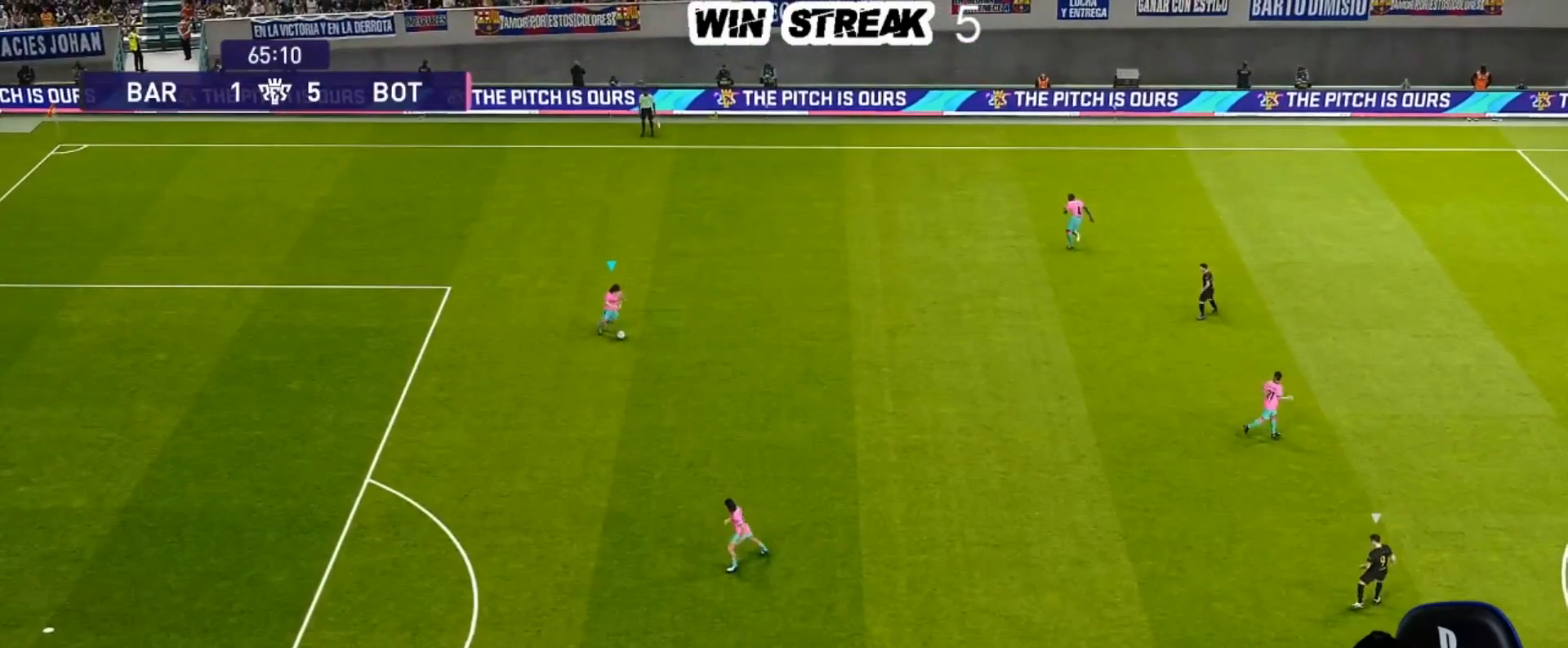
{"buttons": [], "left_stick": "right", "right_stick": "center", "events": [[483, "left_stick", "right"]]}
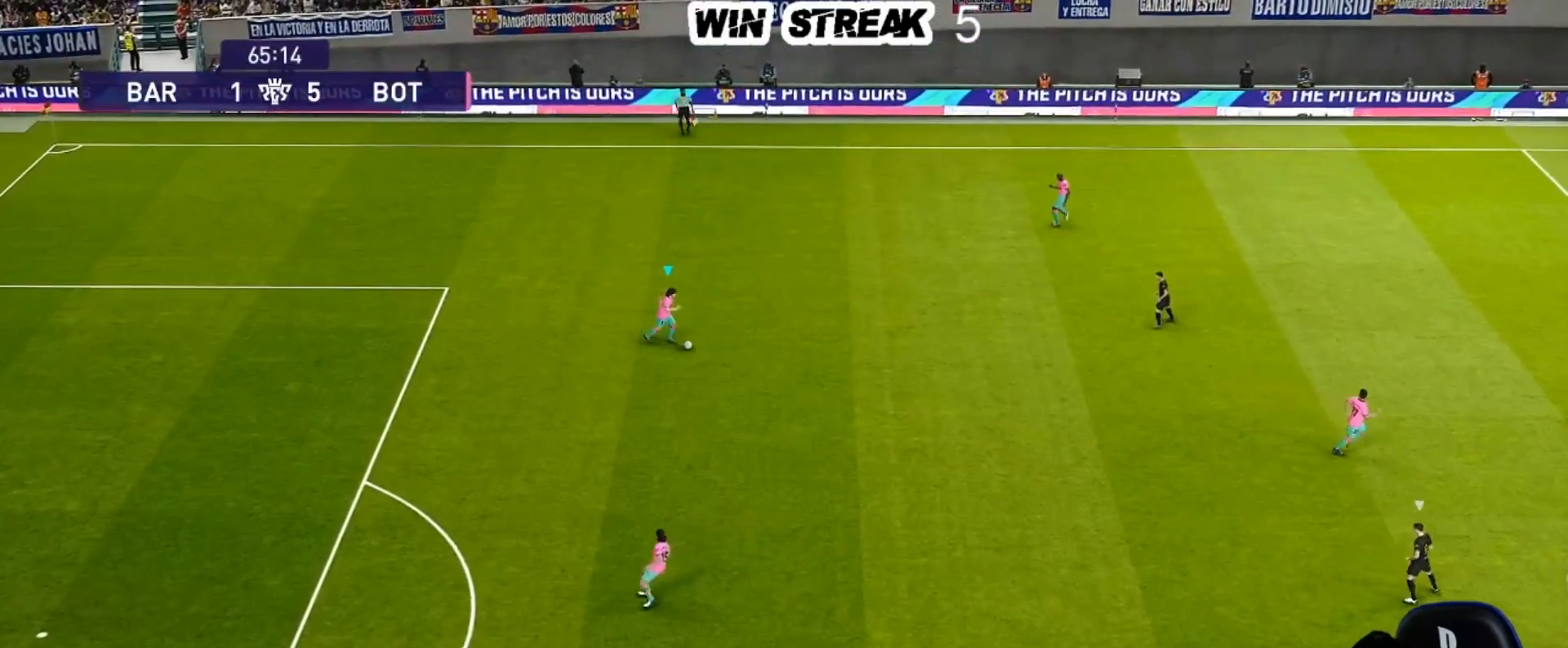
{"buttons": [], "left_stick": "center", "right_stick": "center", "events": [[33, "CROSS", "down"], [33, "left_stick", "up-right"], [167, "CROSS", "up"], [300, "left_stick", "center"]]}
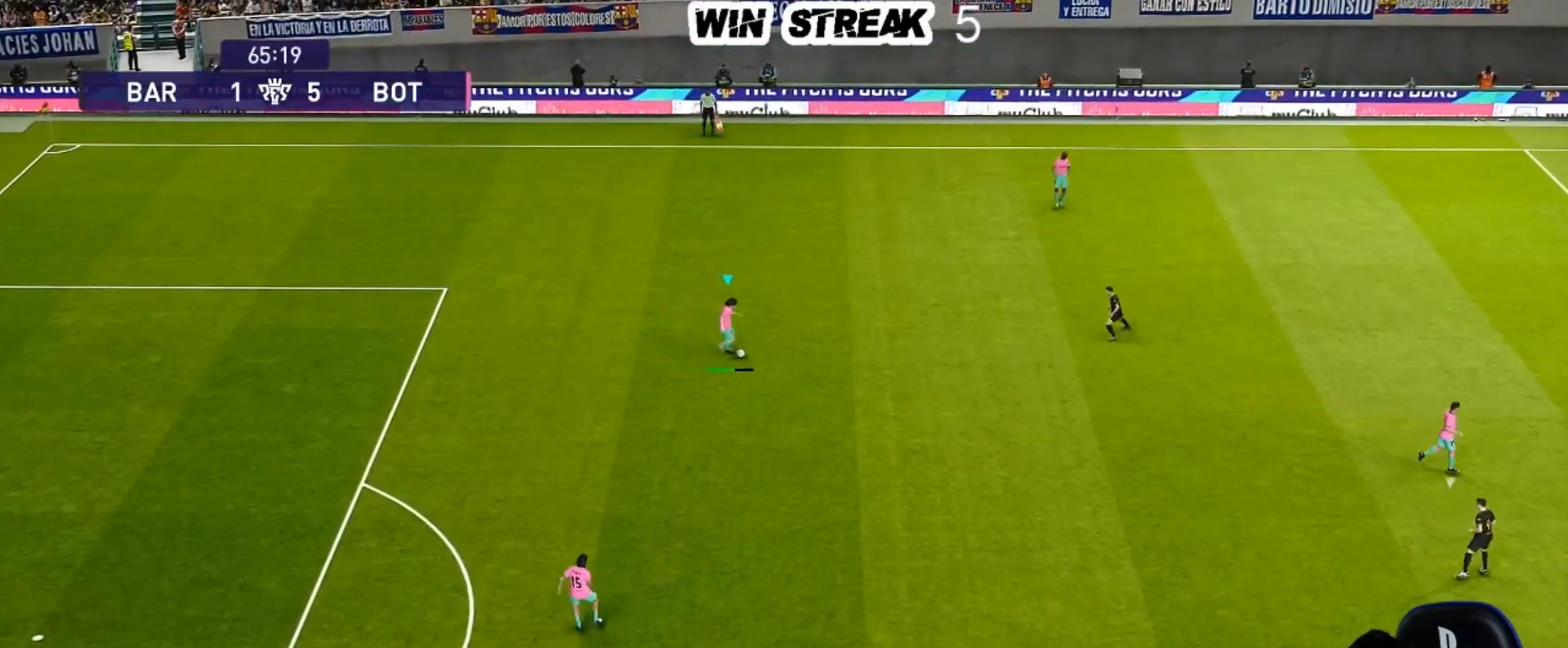
{"buttons": [], "left_stick": "down-right", "right_stick": "center", "events": [[183, "left_stick", "down-right"]]}
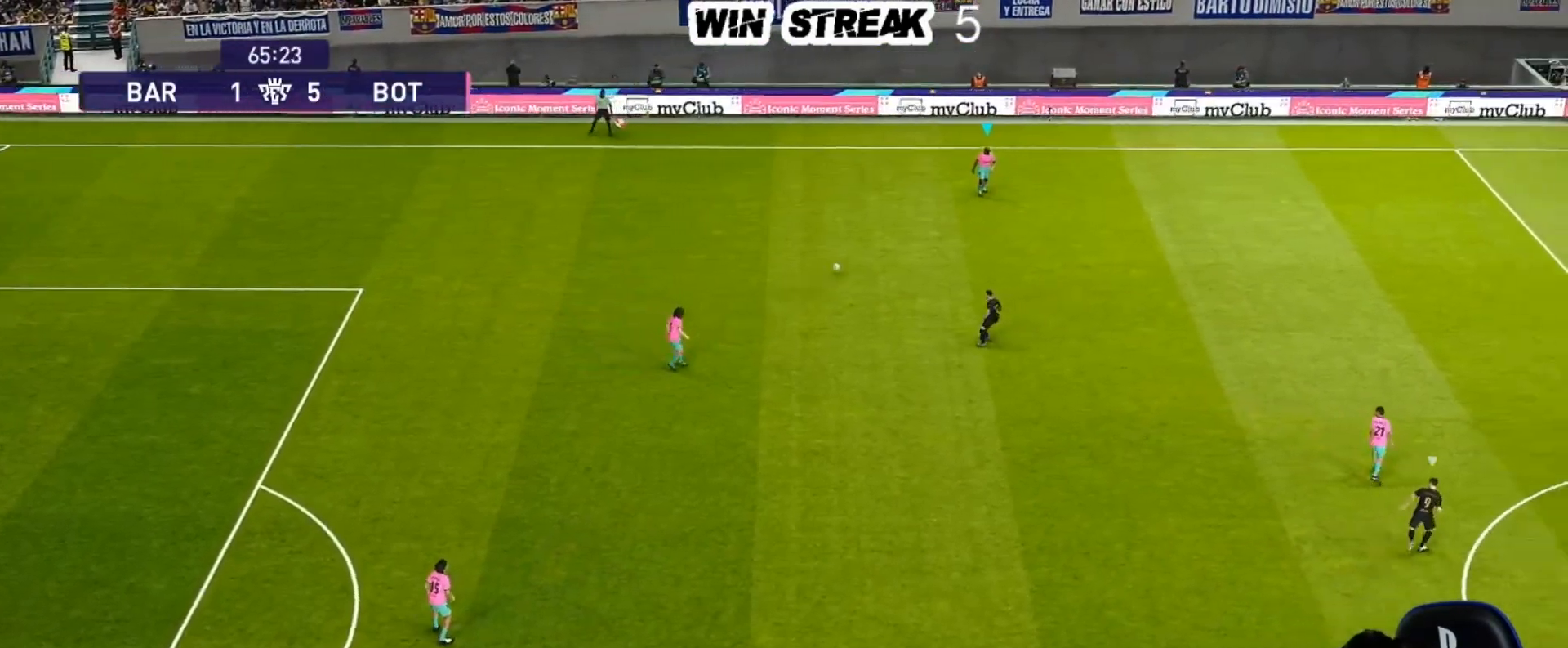
{"buttons": [], "left_stick": "down-right", "right_stick": "center", "events": []}
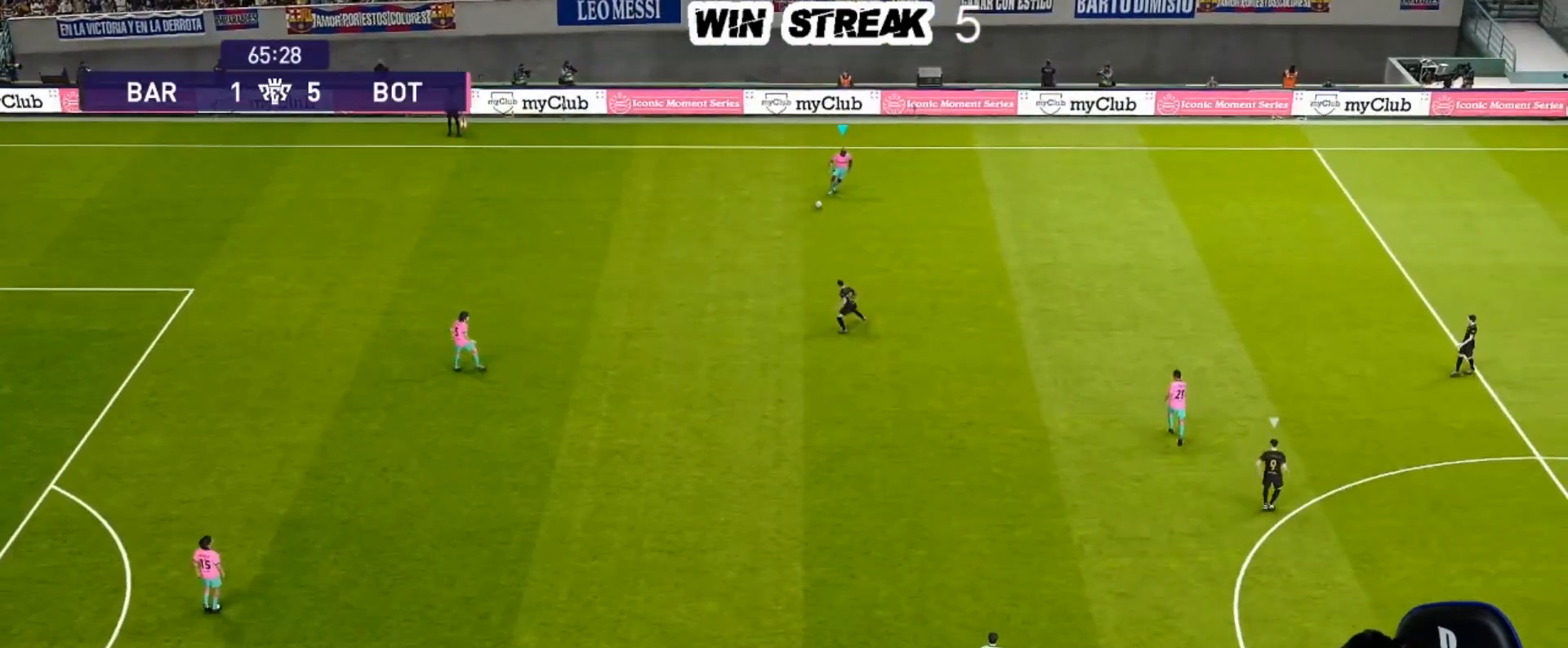
{"buttons": ["R1"], "left_stick": "right", "right_stick": "center", "events": [[217, "R1", "down"], [500, "left_stick", "right"]]}